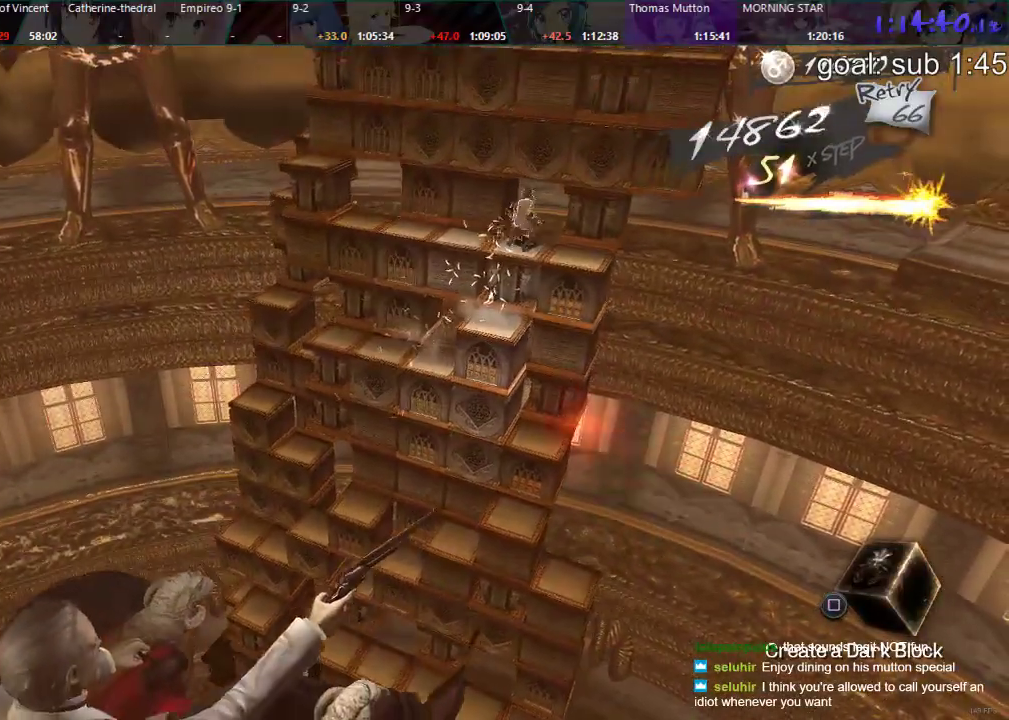
Gameplay with a controller (PlayStation layout); each line is a JSON object with the inputs held at the frame after it. "events" lists button and stick changes between this image and that frame as [ms after this image, input, new state], when the widget could be followed in between.
{"buttons": [], "left_stick": "center", "right_stick": "center", "events": [[500, "DPAD_RIGHT", "up"]]}
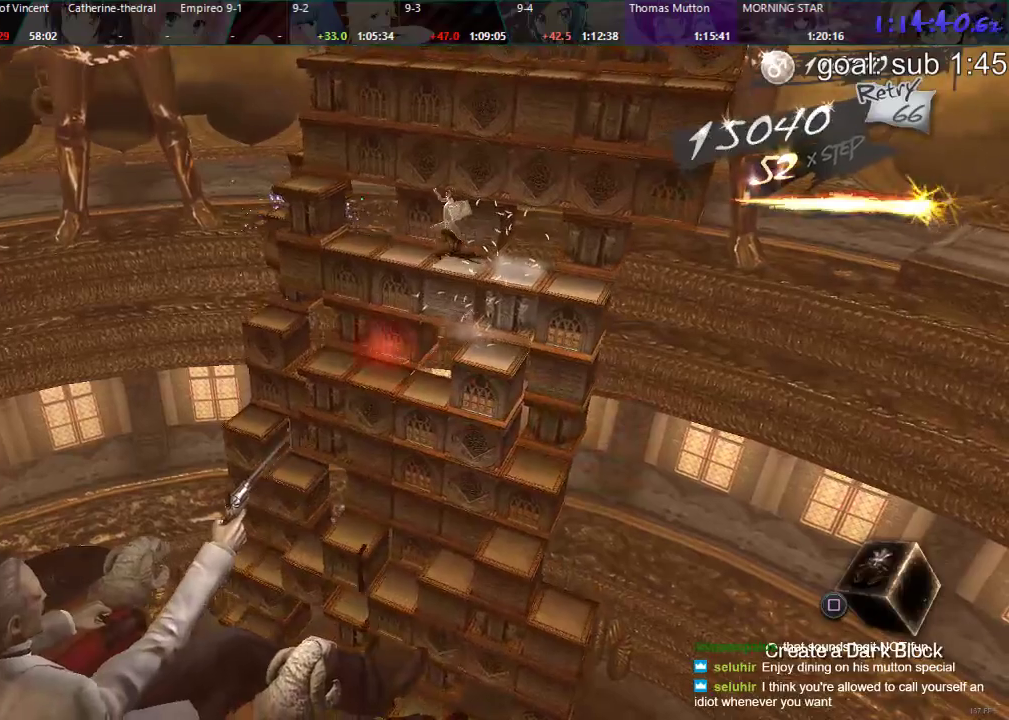
{"buttons": ["R2"], "left_stick": "center", "right_stick": "center", "events": [[333, "R2", "down"]]}
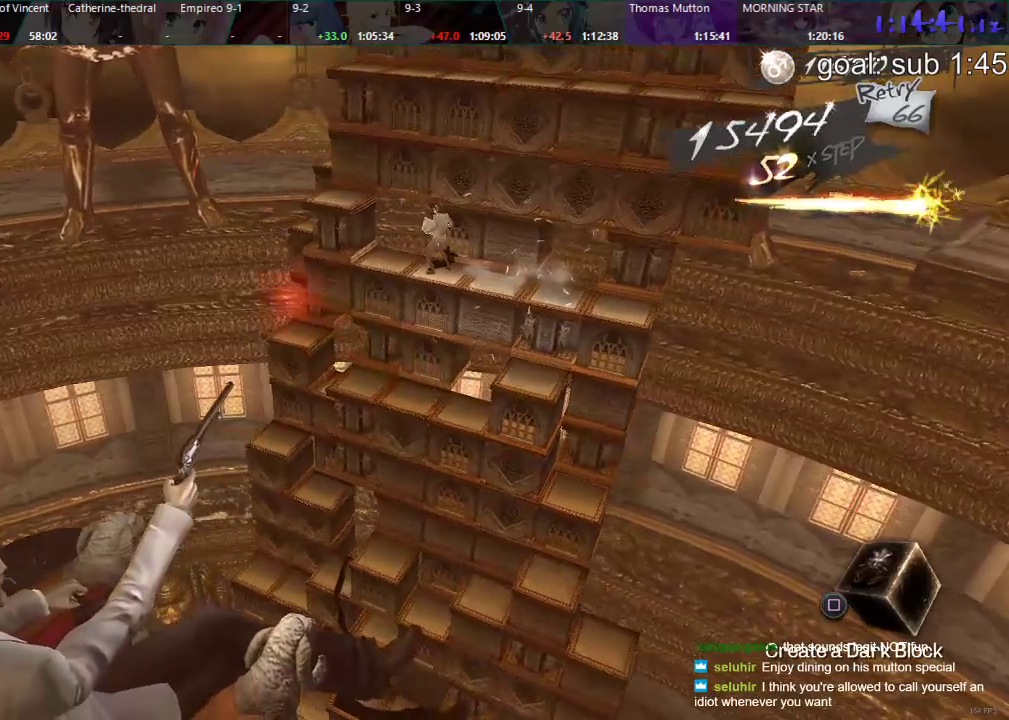
{"buttons": [], "left_stick": "center", "right_stick": "center", "events": [[217, "R2", "up"]]}
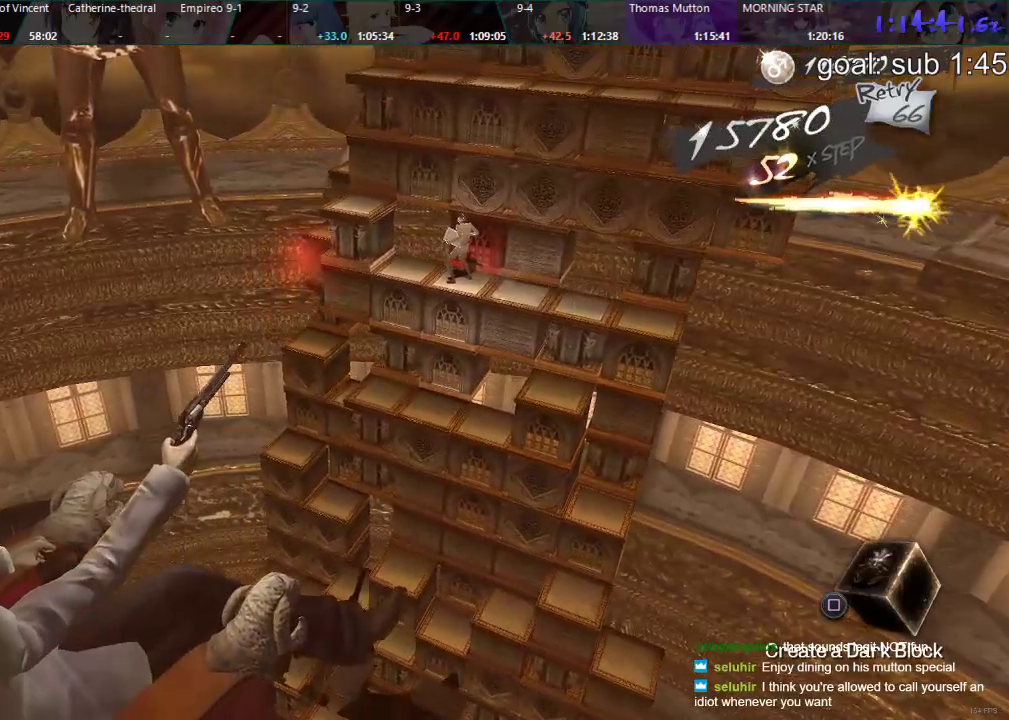
{"buttons": ["DPAD_RIGHT"], "left_stick": "center", "right_stick": "center", "events": [[267, "DPAD_RIGHT", "down"]]}
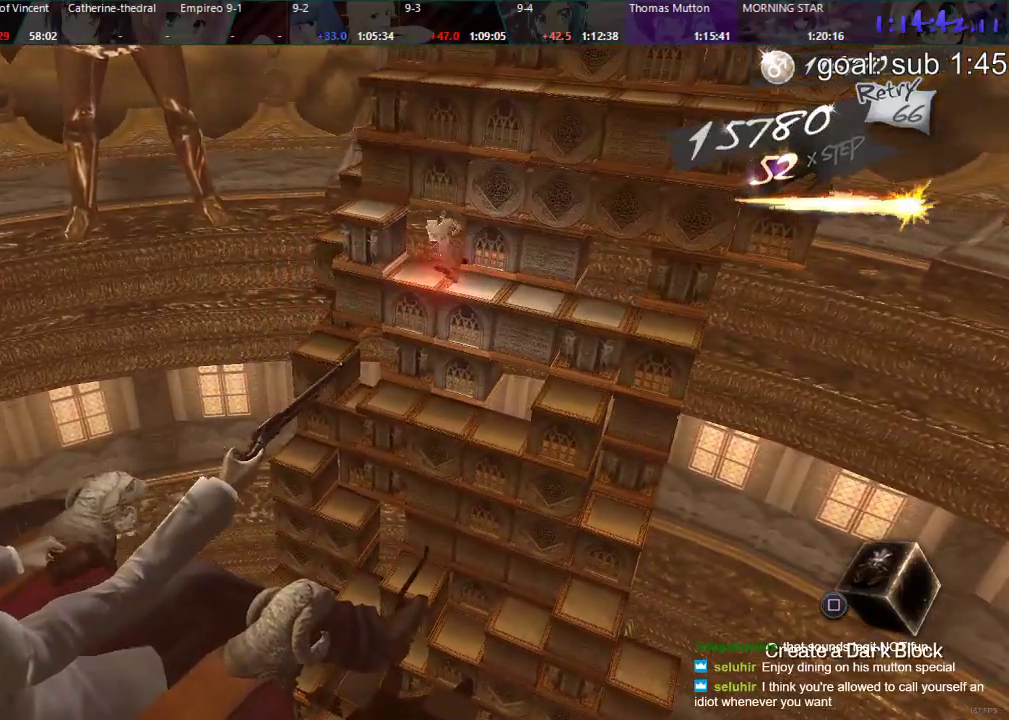
{"buttons": ["CIRCLE", "DPAD_UP"], "left_stick": "center", "right_stick": "center", "events": [[217, "DPAD_RIGHT", "up"], [333, "CIRCLE", "down"], [333, "DPAD_UP", "down"]]}
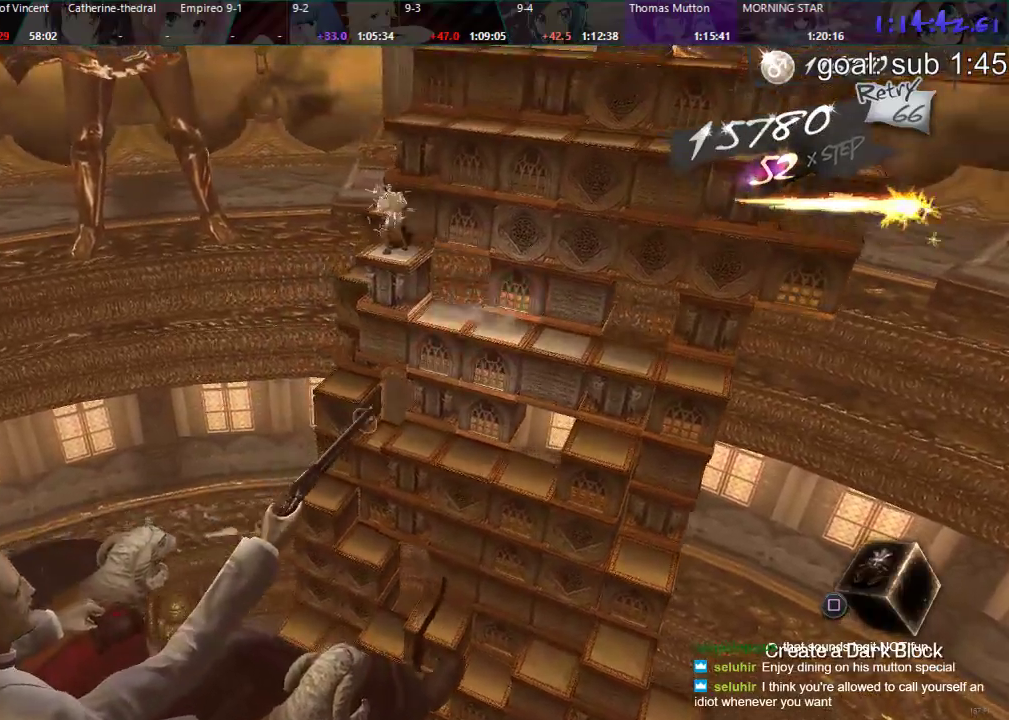
{"buttons": [], "left_stick": "center", "right_stick": "center", "events": [[350, "DPAD_UP", "up"], [417, "CIRCLE", "up"]]}
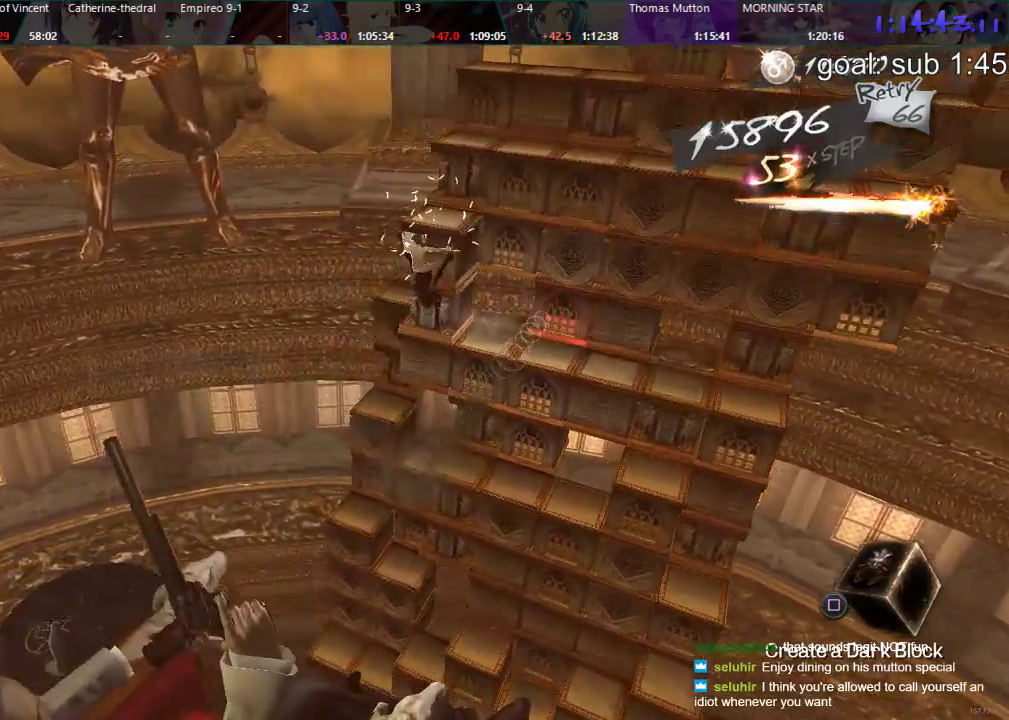
{"buttons": [], "left_stick": "center", "right_stick": "center", "events": [[283, "DPAD_LEFT", "down"], [433, "DPAD_LEFT", "up"]]}
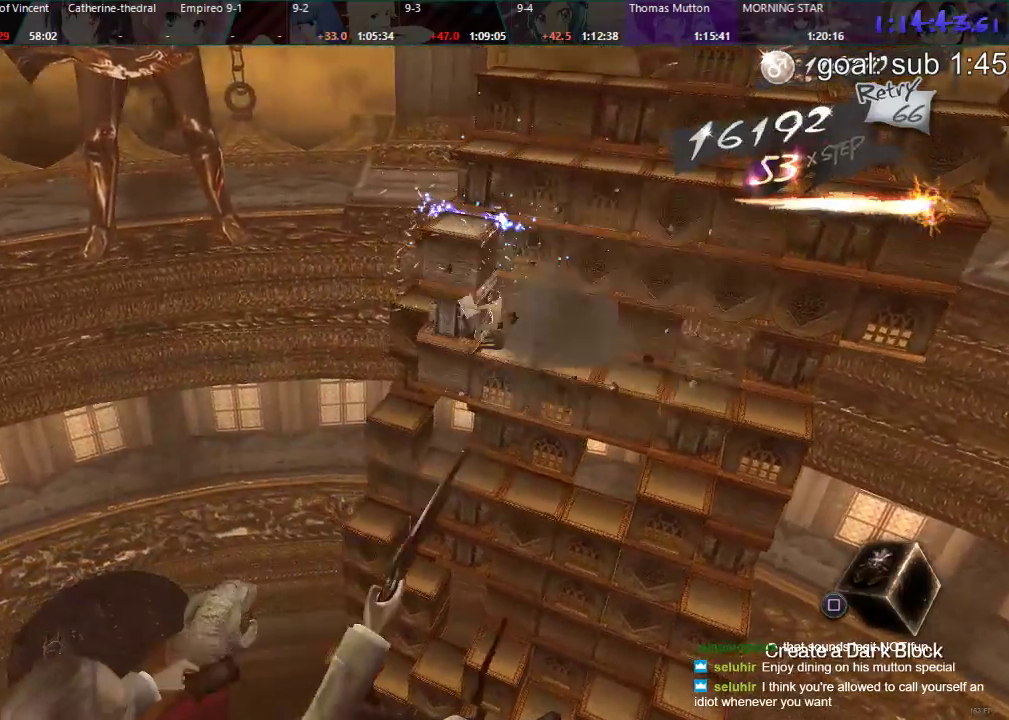
{"buttons": ["DPAD_RIGHT"], "left_stick": "center", "right_stick": "center", "events": [[50, "CIRCLE", "down"], [50, "DPAD_LEFT", "down"], [333, "DPAD_LEFT", "up"], [433, "CIRCLE", "up"], [467, "DPAD_RIGHT", "down"]]}
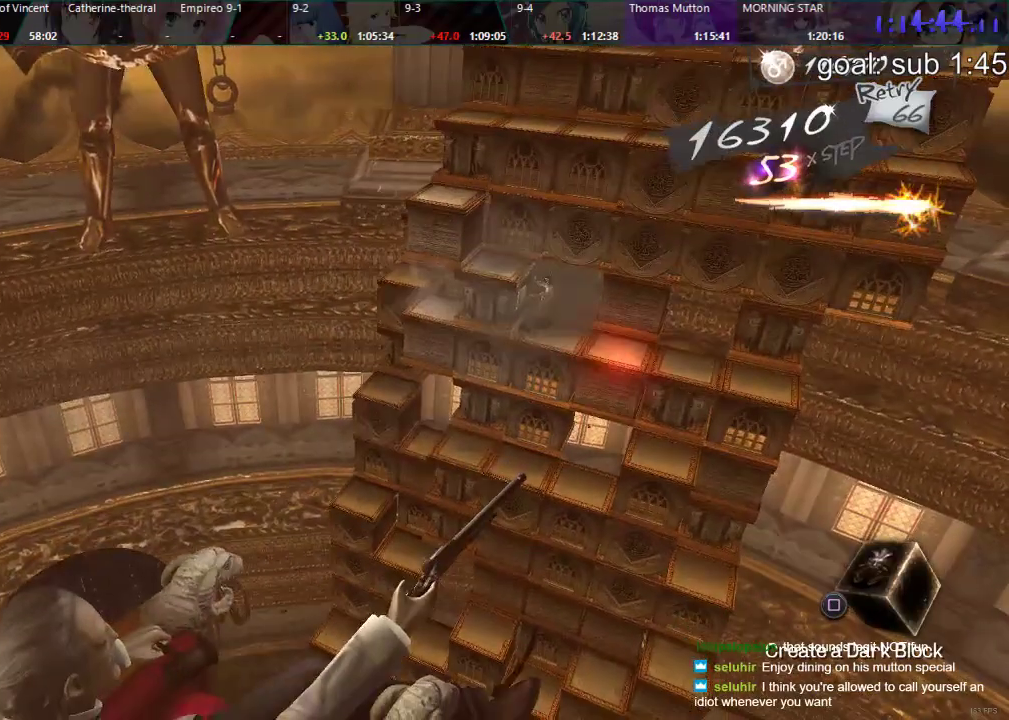
{"buttons": ["DPAD_RIGHT"], "left_stick": "center", "right_stick": "center", "events": []}
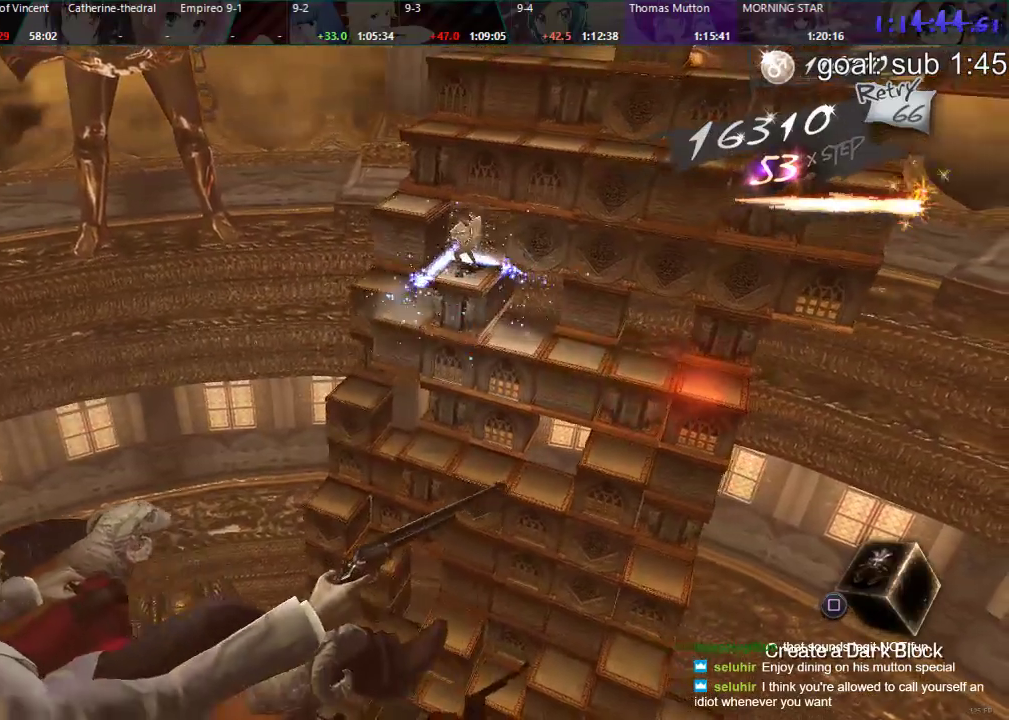
{"buttons": ["DPAD_DOWN"], "left_stick": "center", "right_stick": "center", "events": [[117, "DPAD_RIGHT", "up"], [250, "DPAD_DOWN", "down"]]}
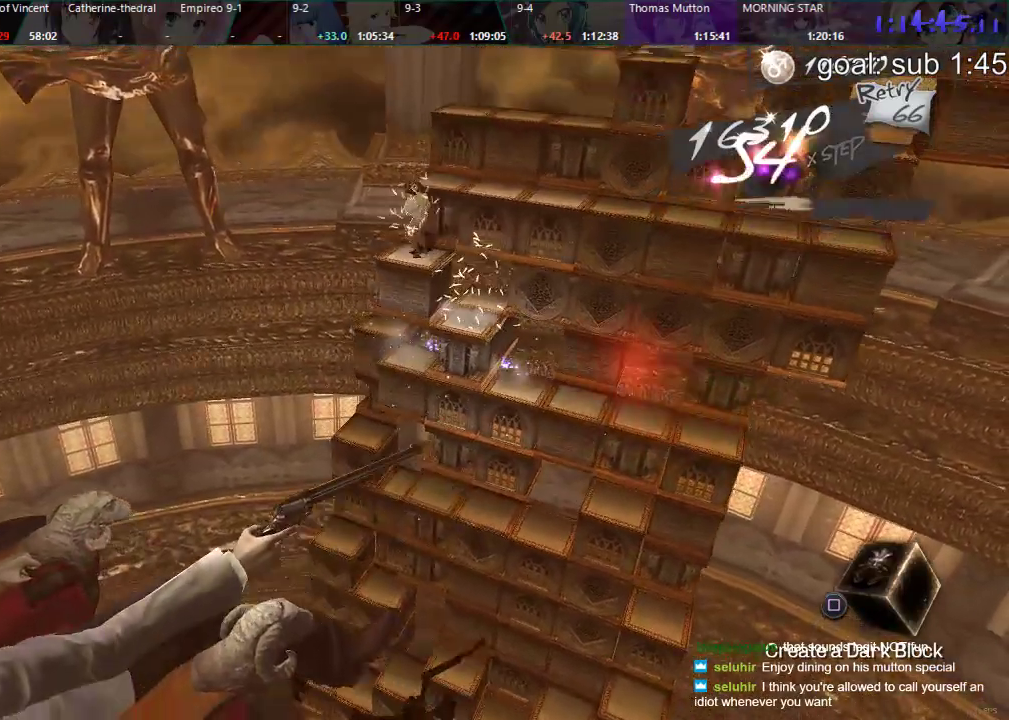
{"buttons": ["DPAD_DOWN"], "left_stick": "center", "right_stick": "center", "events": []}
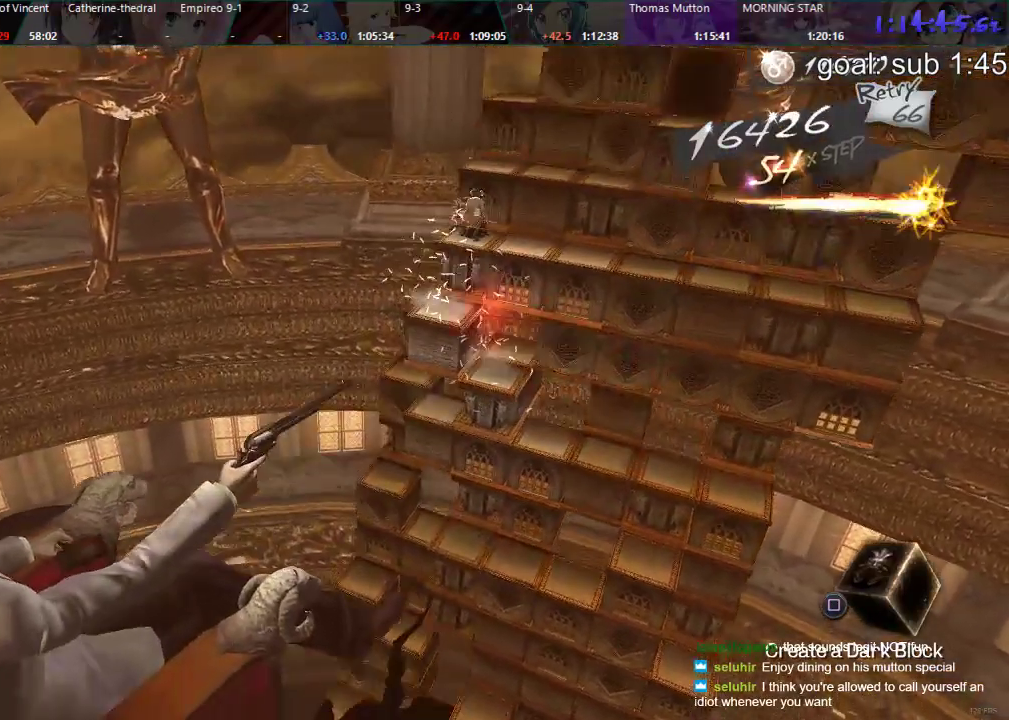
{"buttons": ["DPAD_LEFT"], "left_stick": "center", "right_stick": "center", "events": [[167, "DPAD_DOWN", "up"], [367, "DPAD_LEFT", "down"]]}
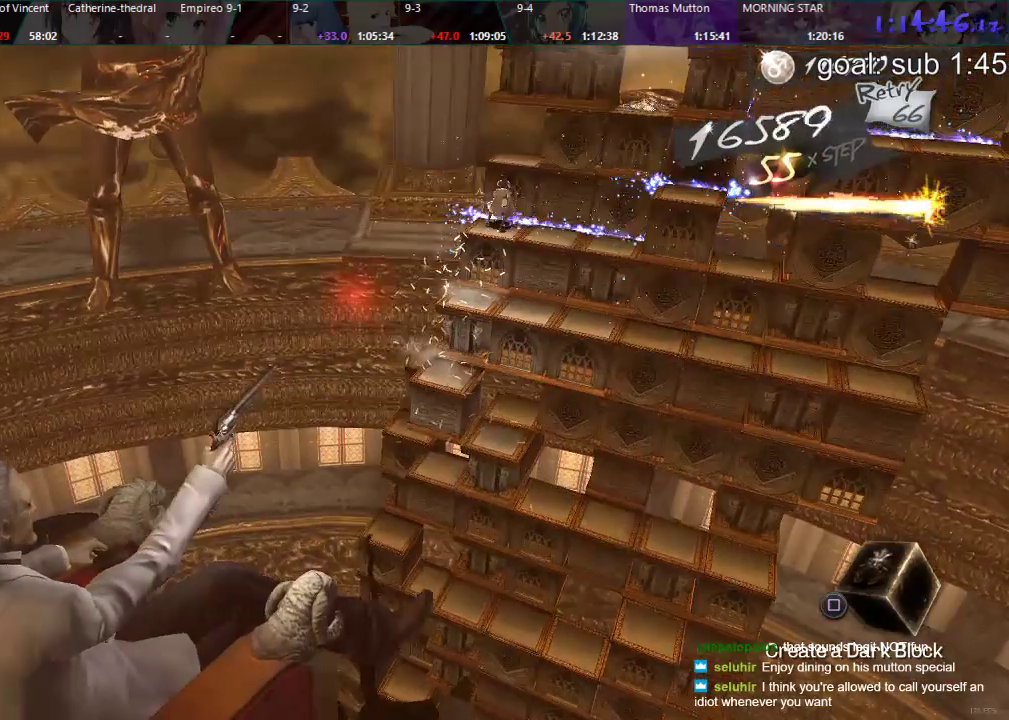
{"buttons": ["DPAD_LEFT"], "left_stick": "center", "right_stick": "center", "events": []}
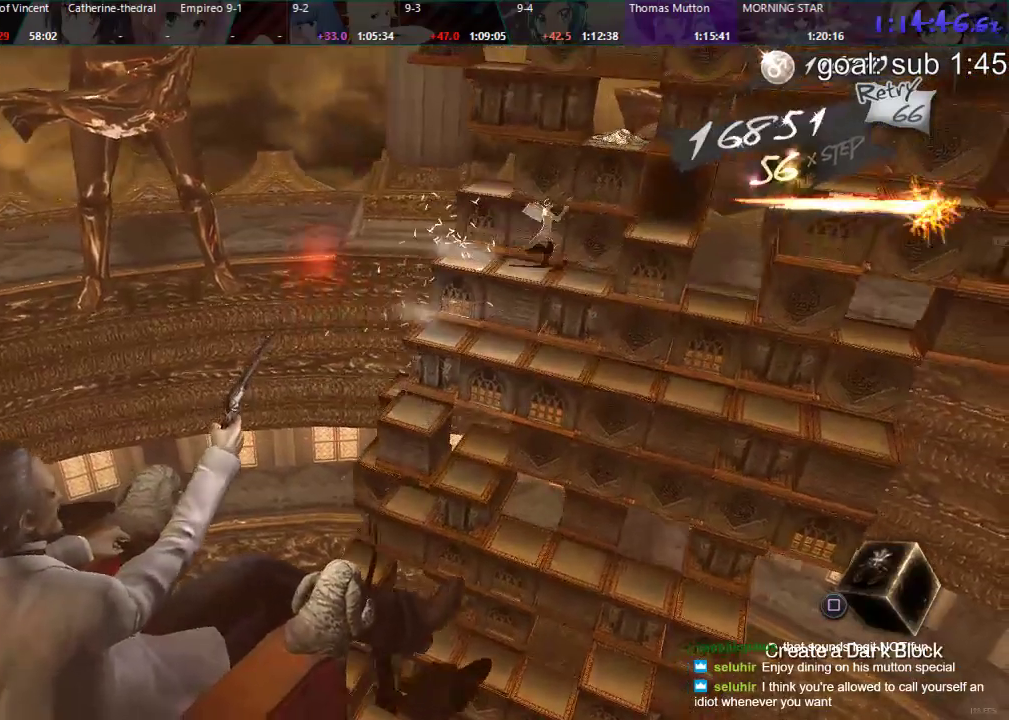
{"buttons": ["DPAD_LEFT"], "left_stick": "center", "right_stick": "center", "events": [[183, "CIRCLE", "down"], [417, "CIRCLE", "up"]]}
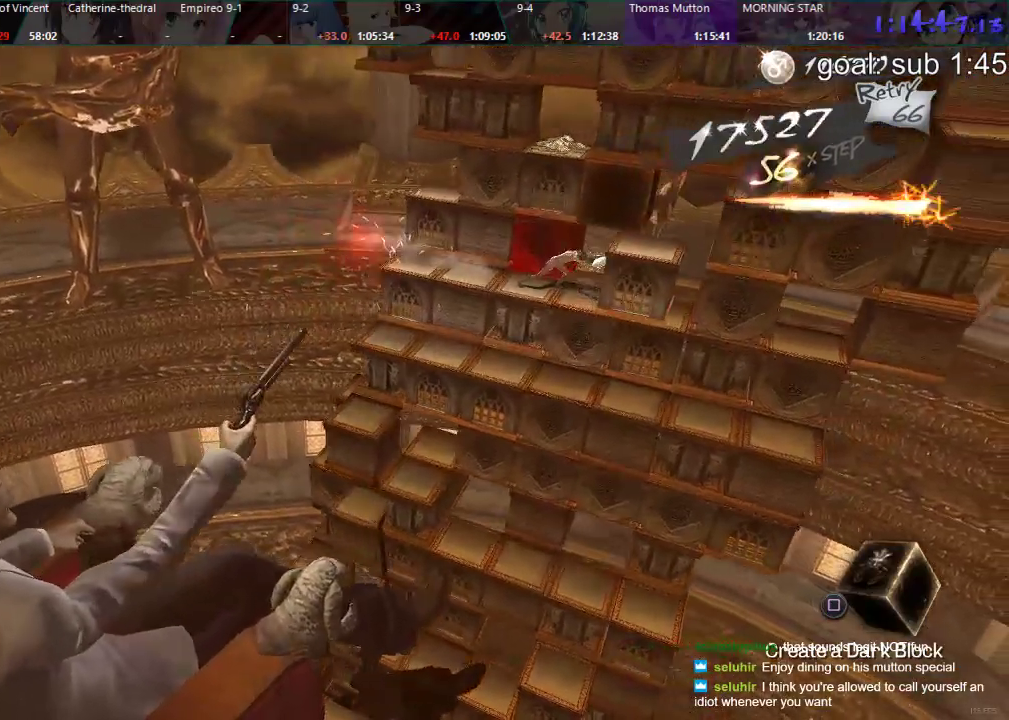
{"buttons": ["DPAD_LEFT"], "left_stick": "center", "right_stick": "center", "events": []}
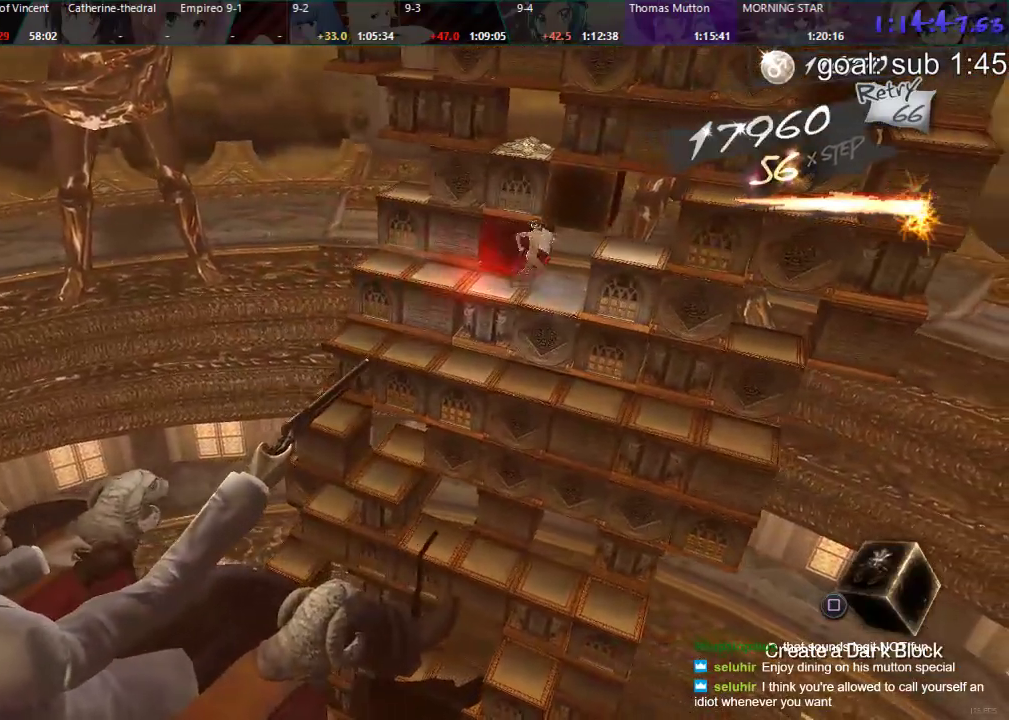
{"buttons": ["DPAD_LEFT"], "left_stick": "center", "right_stick": "center", "events": []}
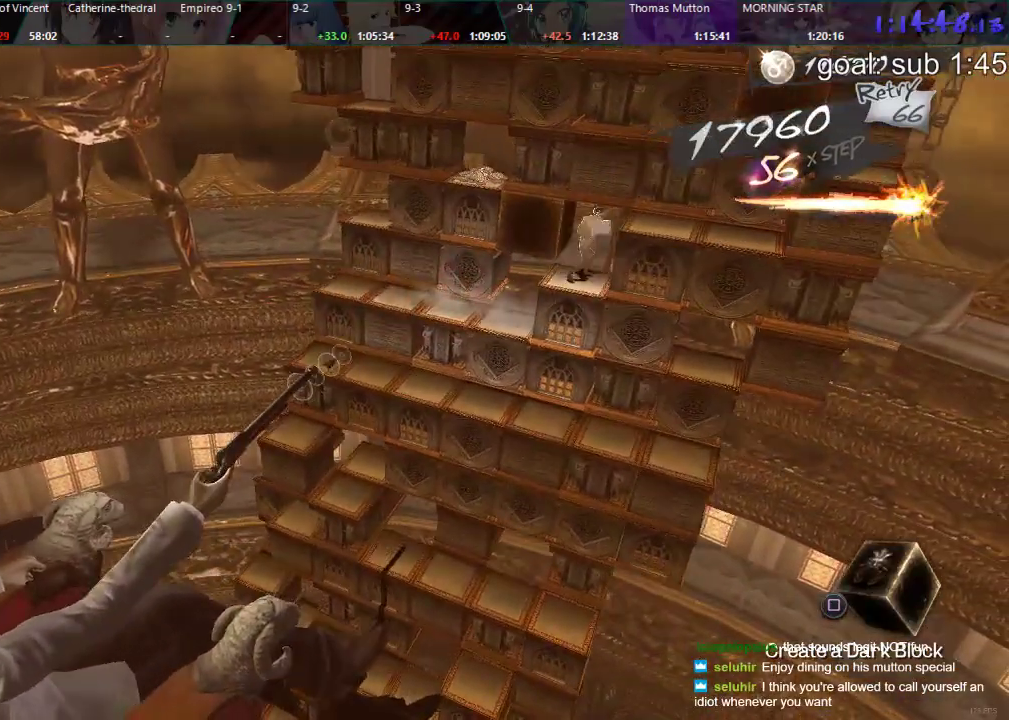
{"buttons": ["DPAD_LEFT"], "left_stick": "center", "right_stick": "center", "events": []}
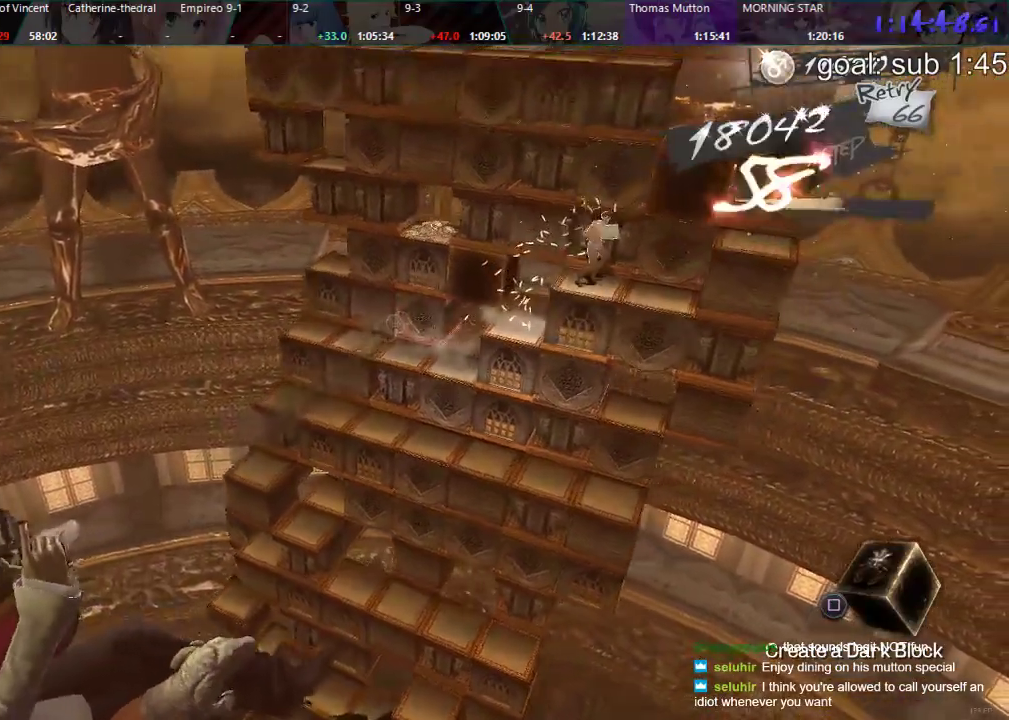
{"buttons": [], "left_stick": "center", "right_stick": "center", "events": [[450, "DPAD_LEFT", "up"]]}
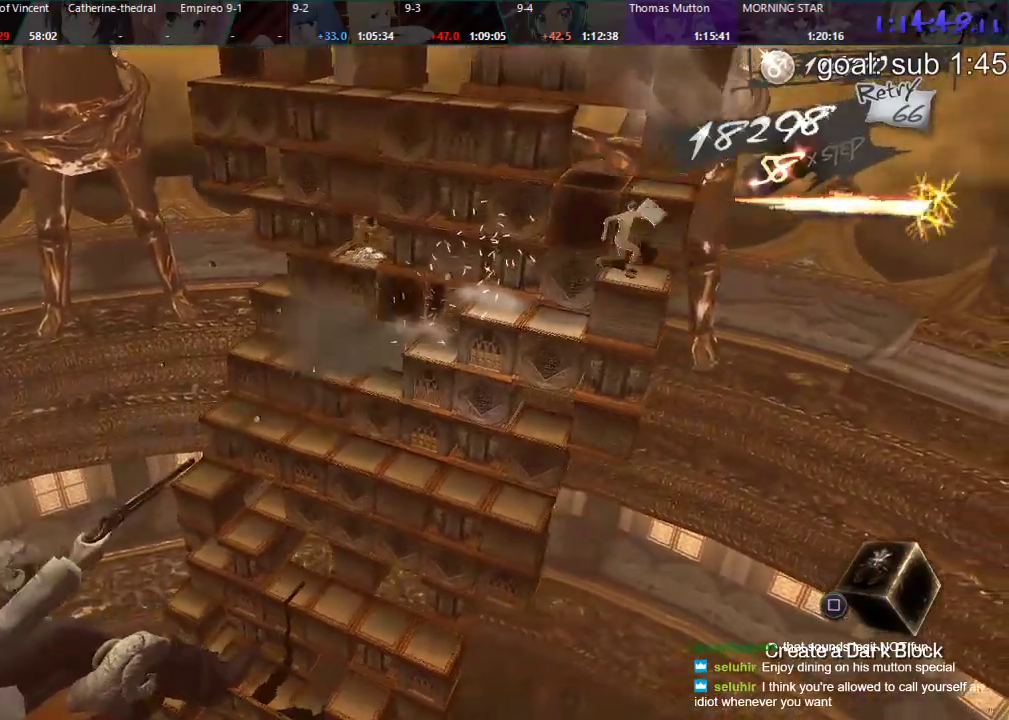
{"buttons": [], "left_stick": "center", "right_stick": "center", "events": [[83, "DPAD_DOWN", "down"], [450, "DPAD_DOWN", "up"]]}
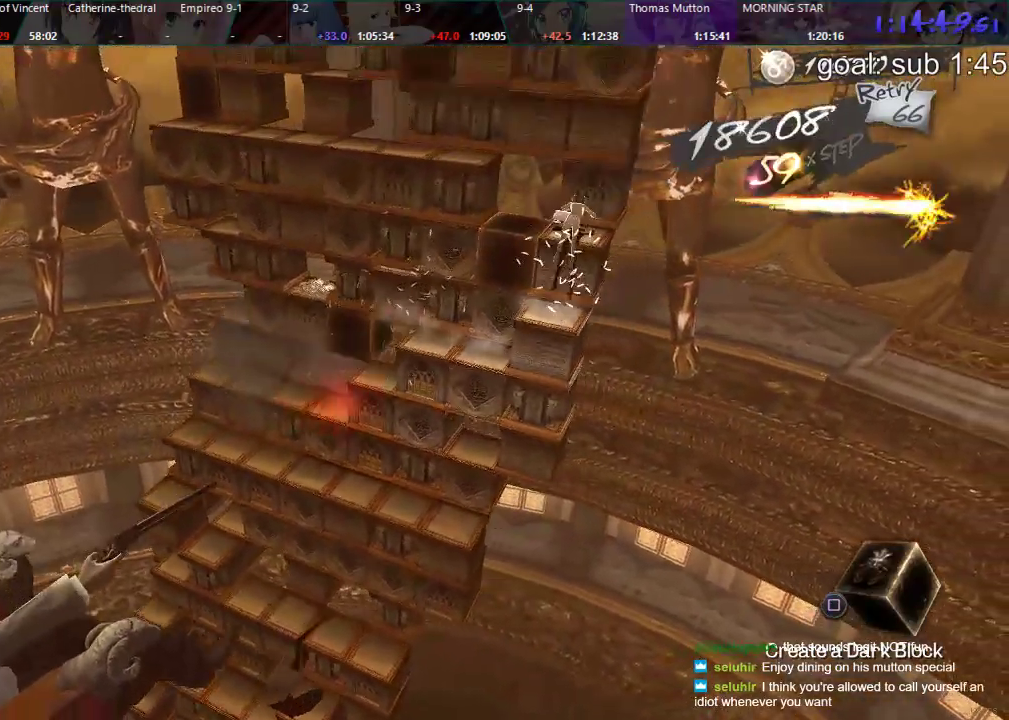
{"buttons": ["DPAD_RIGHT"], "left_stick": "center", "right_stick": "center", "events": [[67, "DPAD_RIGHT", "down"]]}
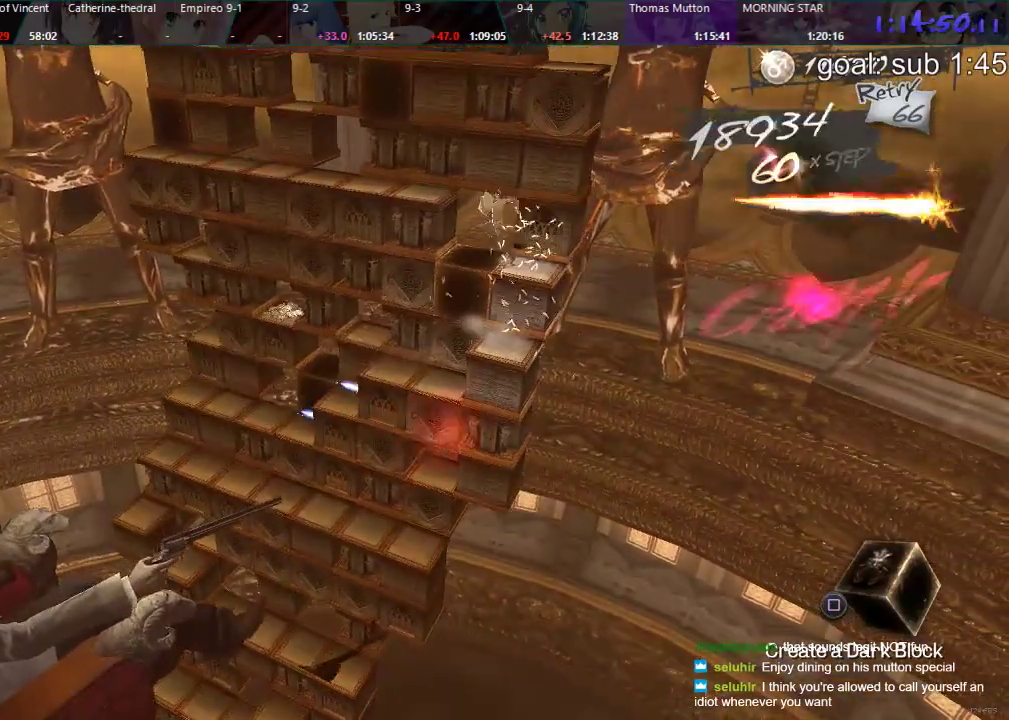
{"buttons": ["DPAD_RIGHT"], "left_stick": "center", "right_stick": "center", "events": []}
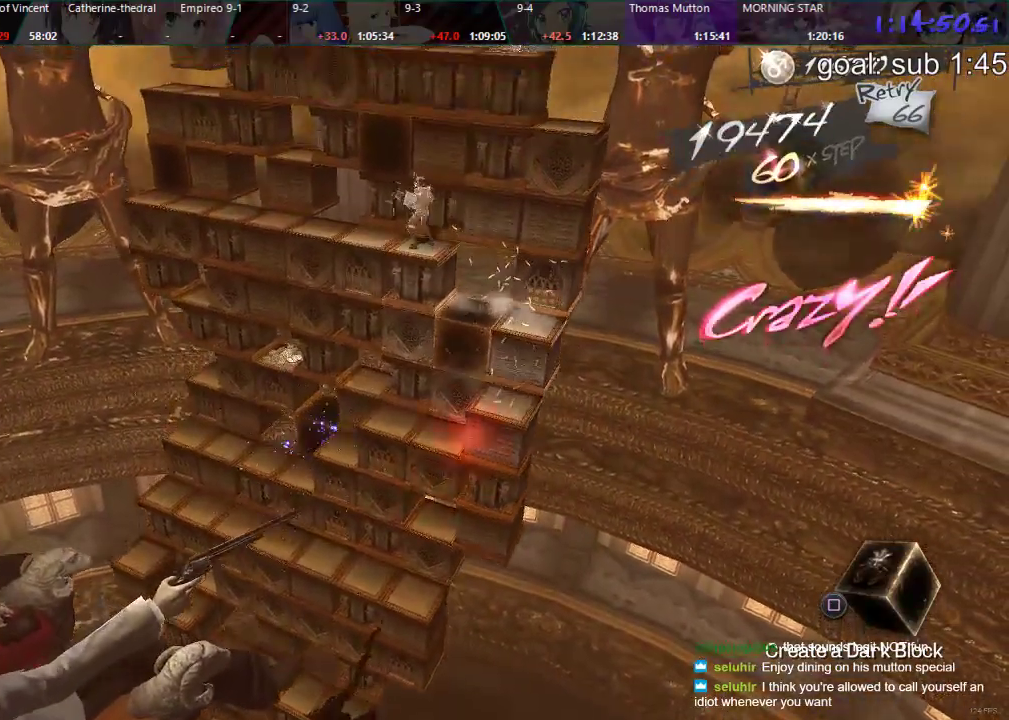
{"buttons": [], "left_stick": "center", "right_stick": "center", "events": [[117, "DPAD_RIGHT", "up"]]}
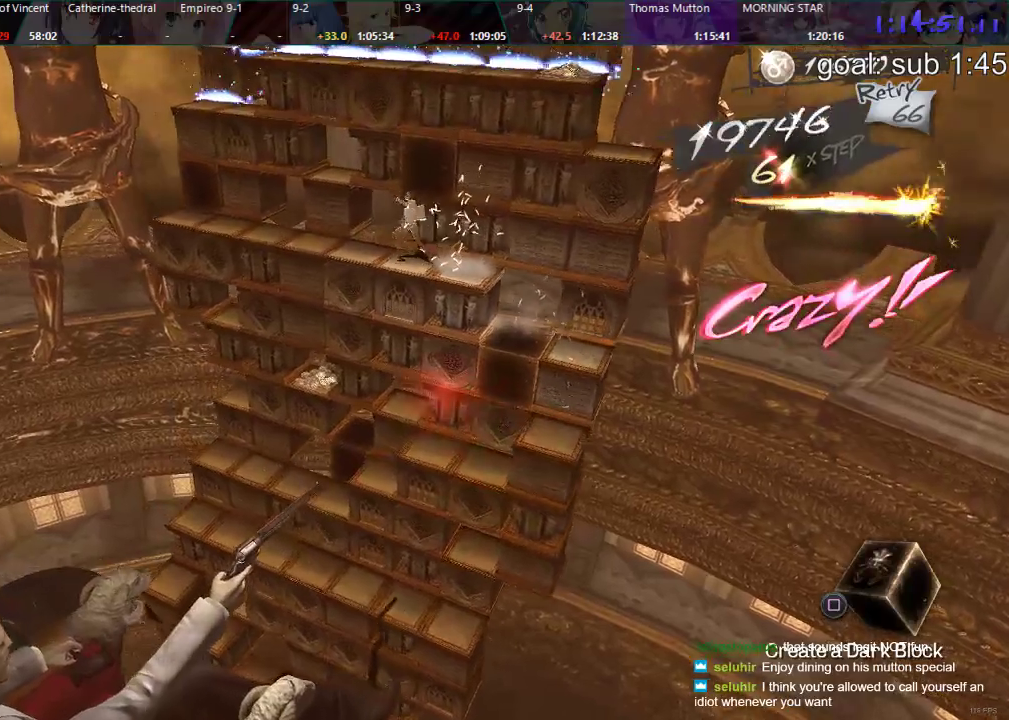
{"buttons": [], "left_stick": "center", "right_stick": "center", "events": []}
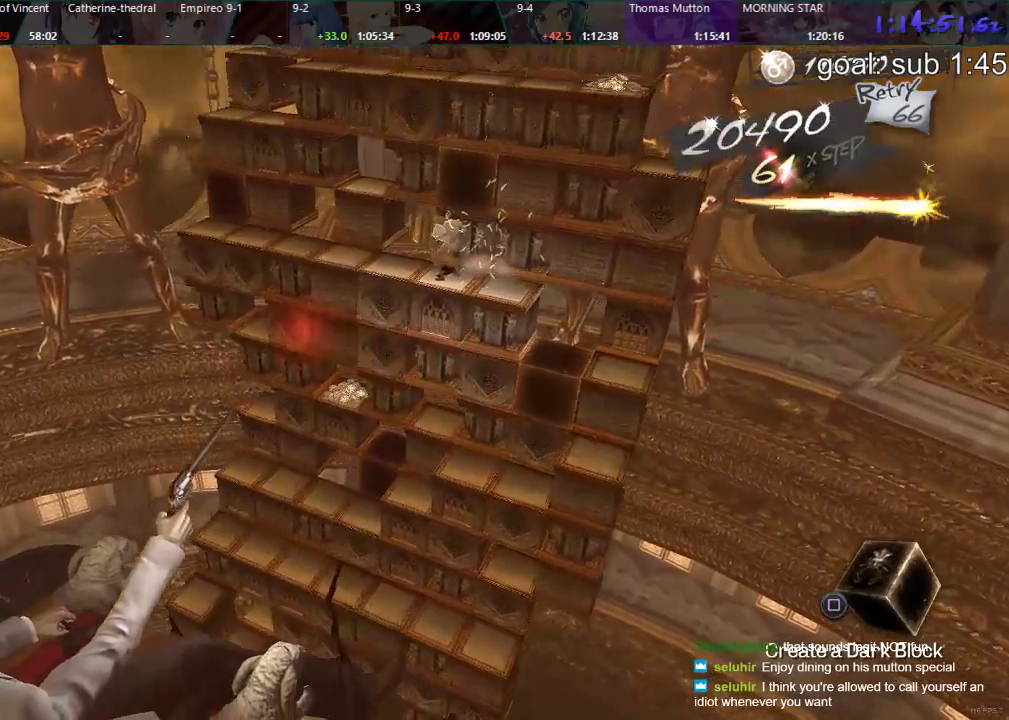
{"buttons": [], "left_stick": "center", "right_stick": "center", "events": []}
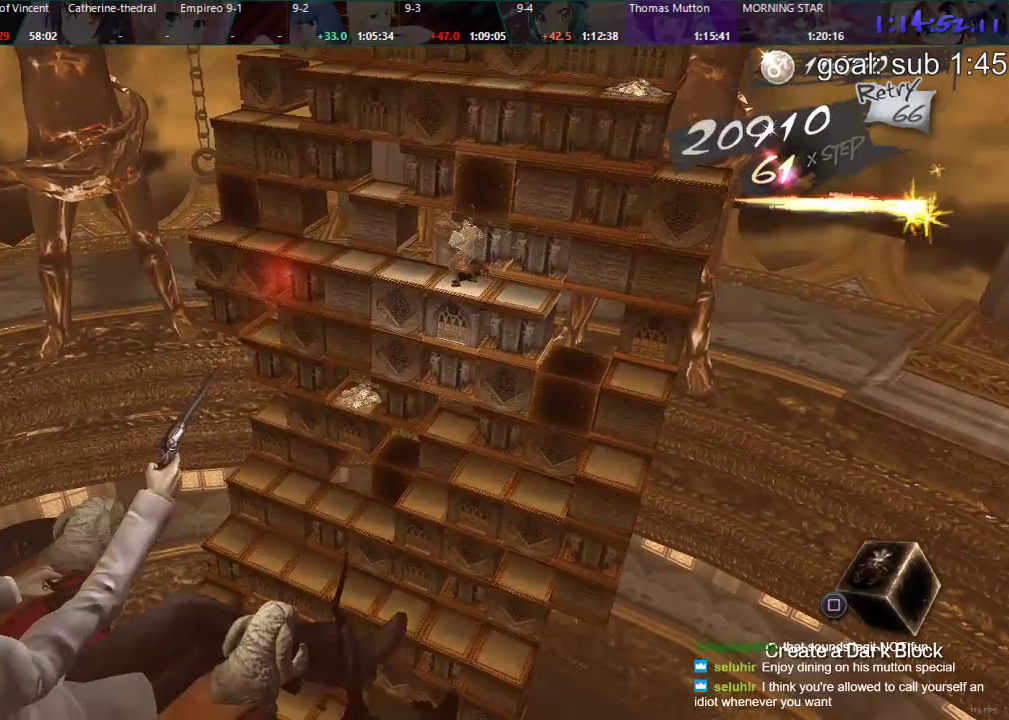
{"buttons": ["DPAD_RIGHT"], "left_stick": "center", "right_stick": "center", "events": [[300, "DPAD_RIGHT", "down"]]}
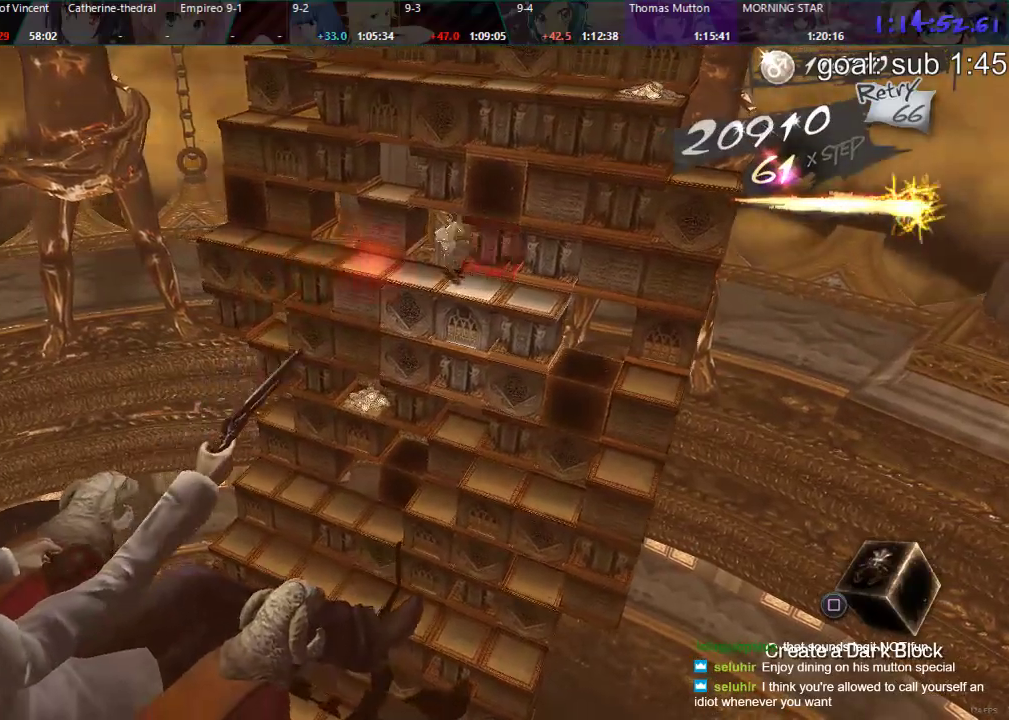
{"buttons": ["DPAD_RIGHT"], "left_stick": "center", "right_stick": "center", "events": []}
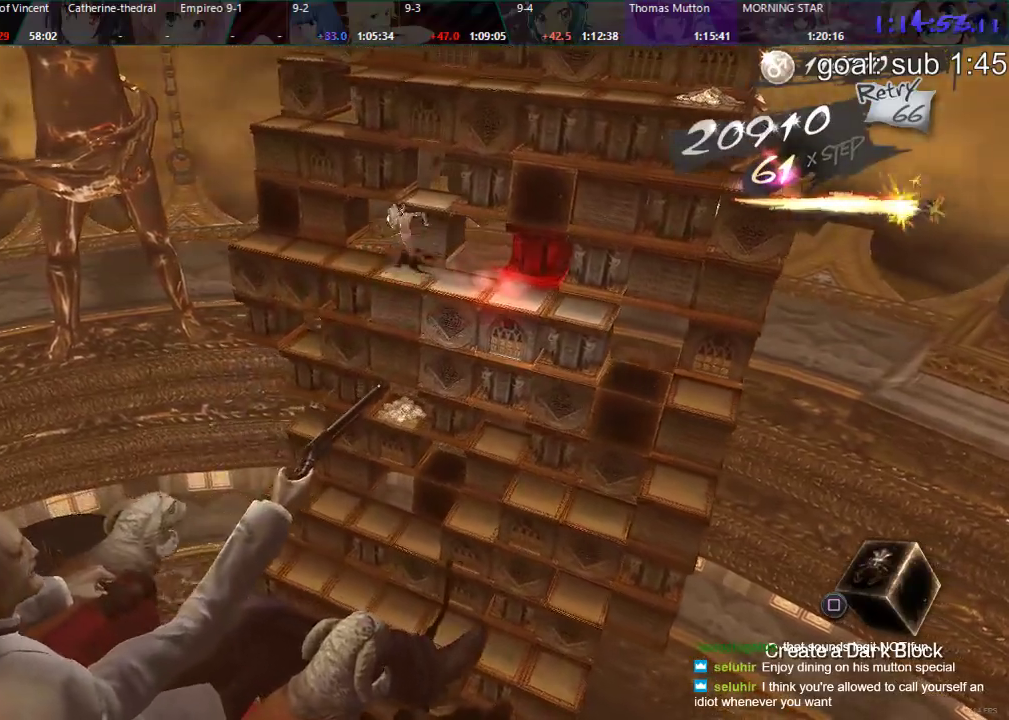
{"buttons": [], "left_stick": "center", "right_stick": "center", "events": [[483, "DPAD_RIGHT", "up"]]}